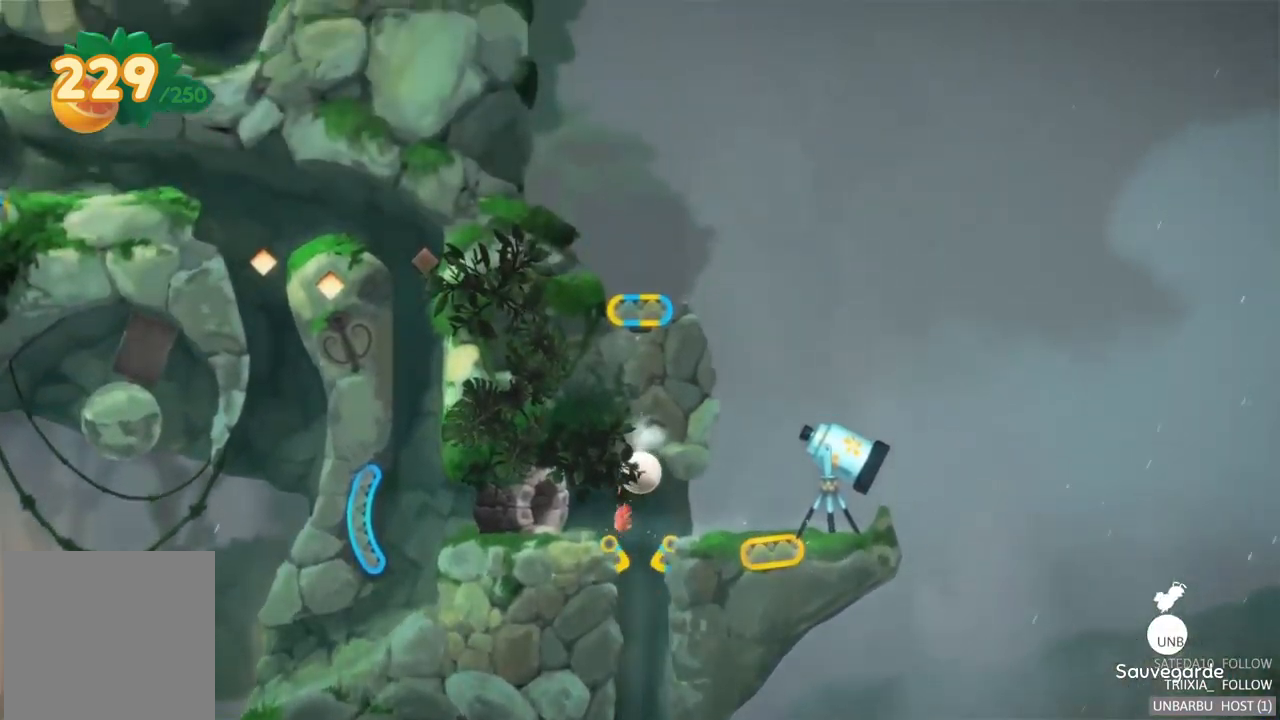
Gameplay with a controller (Xbox layout); each line is a JSON object with the inputs held at the frame after it. "events" lists button and stick changes between this image and that frame as [ms after this image, input, new state], when the widget could be followed in between. Not read: L3 R3.
{"buttons": [], "left_stick": "left", "right_stick": "center", "events": []}
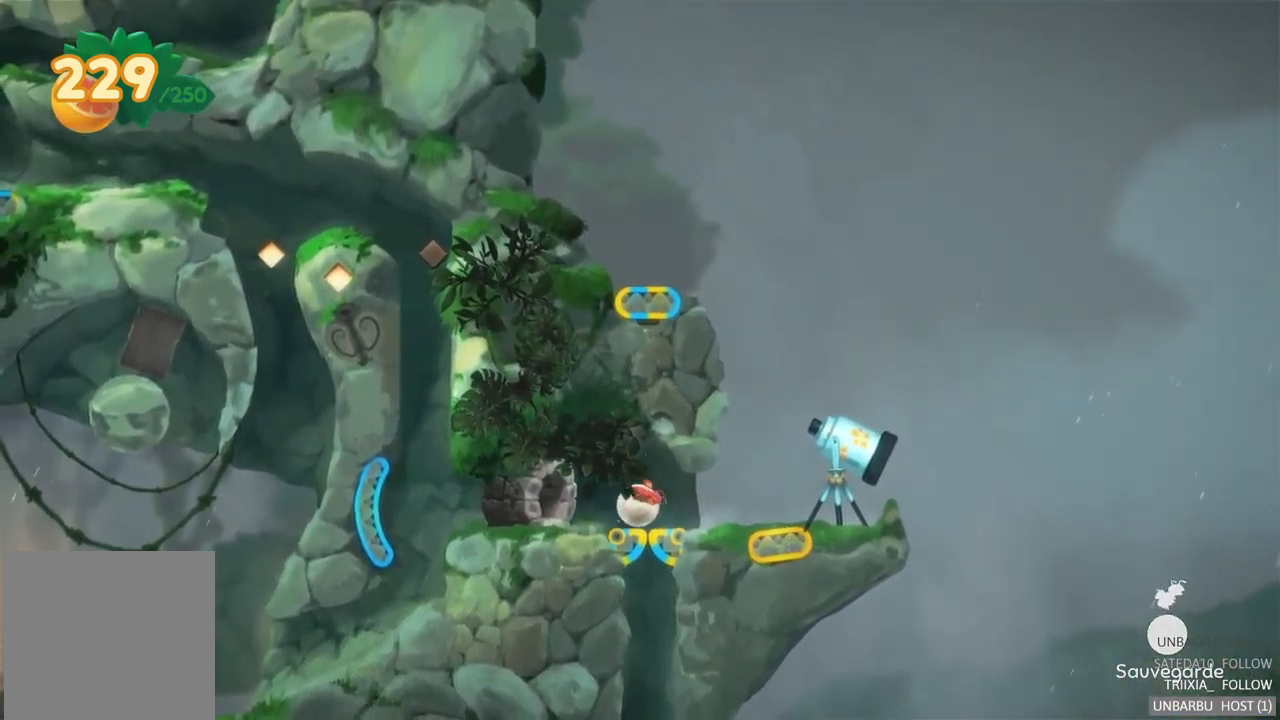
{"buttons": [], "left_stick": "left", "right_stick": "center", "events": []}
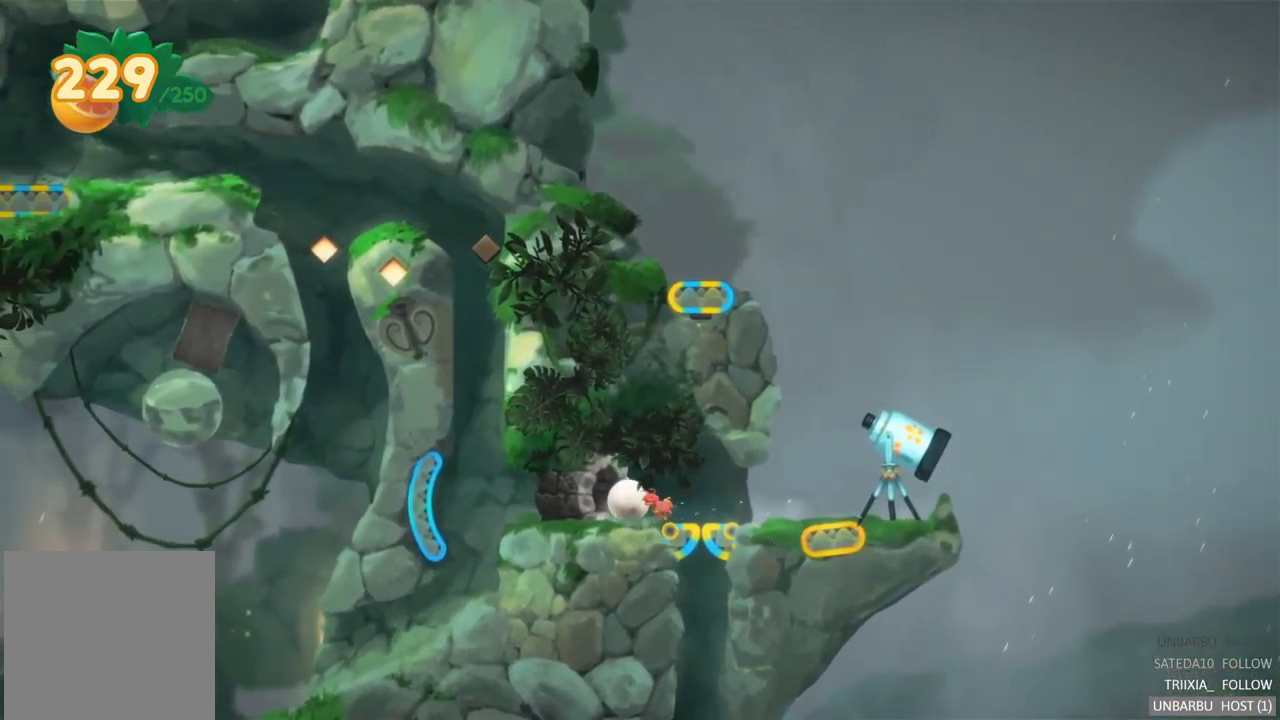
{"buttons": [], "left_stick": "center", "right_stick": "center", "events": [[117, "A", "down"], [234, "A", "up"], [234, "left_stick", "center"]]}
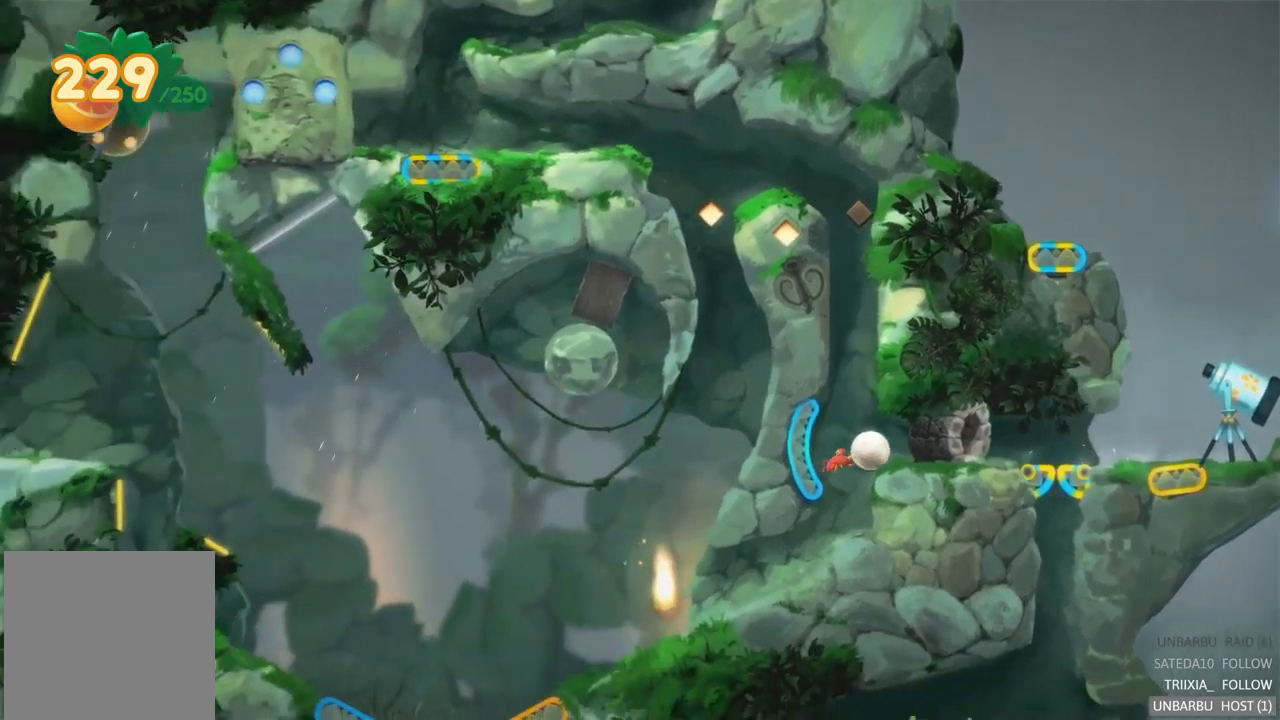
{"buttons": [], "left_stick": "center", "right_stick": "center", "events": []}
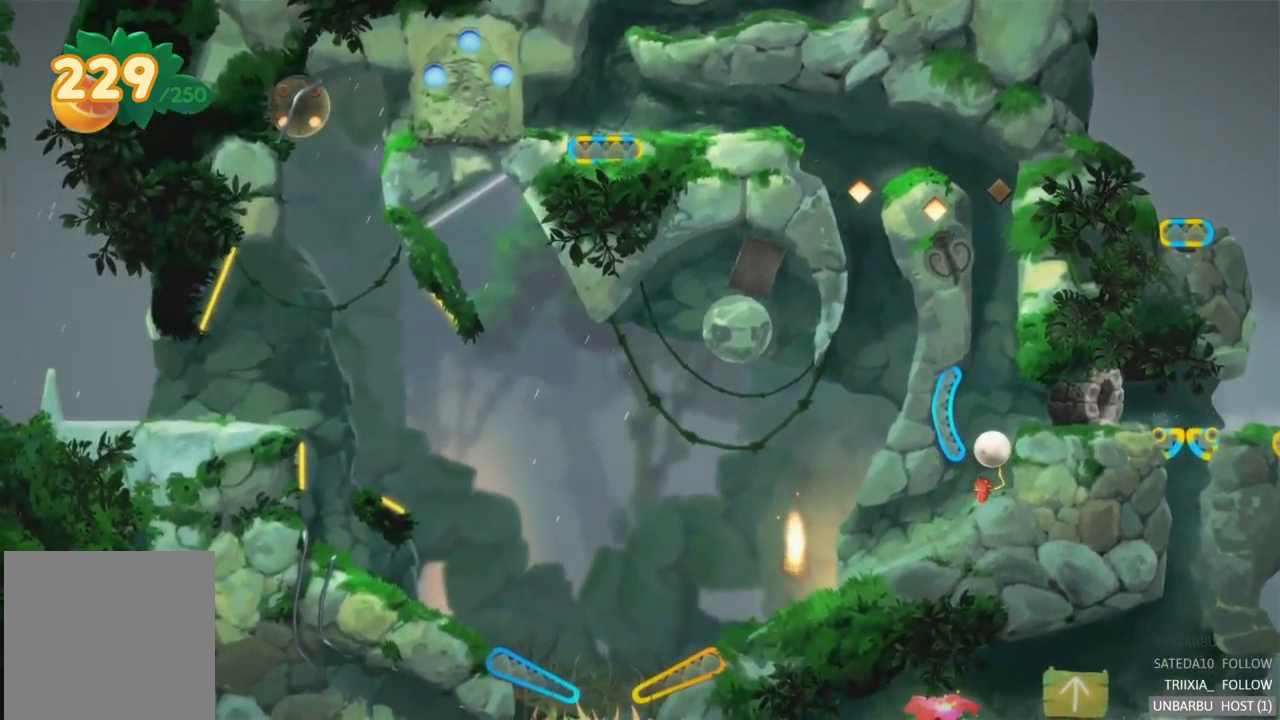
{"buttons": [], "left_stick": "left", "right_stick": "center", "events": [[117, "left_stick", "left"]]}
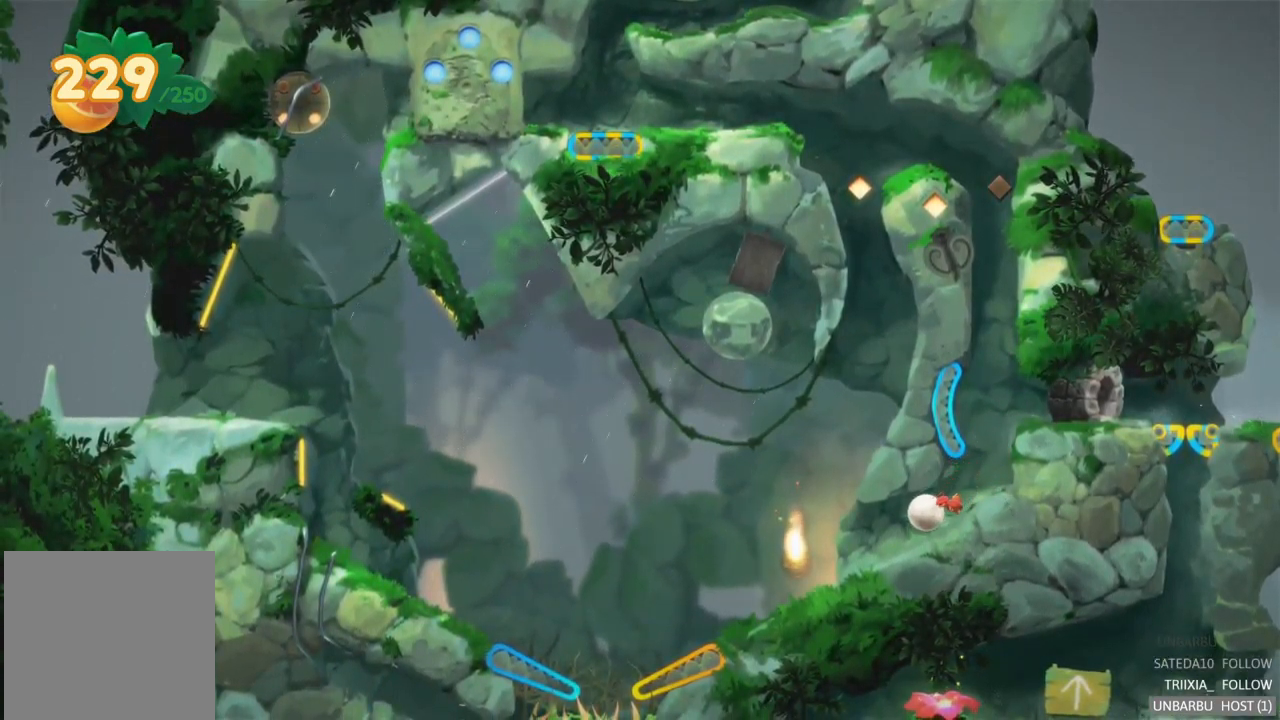
{"buttons": [], "left_stick": "left", "right_stick": "center", "events": []}
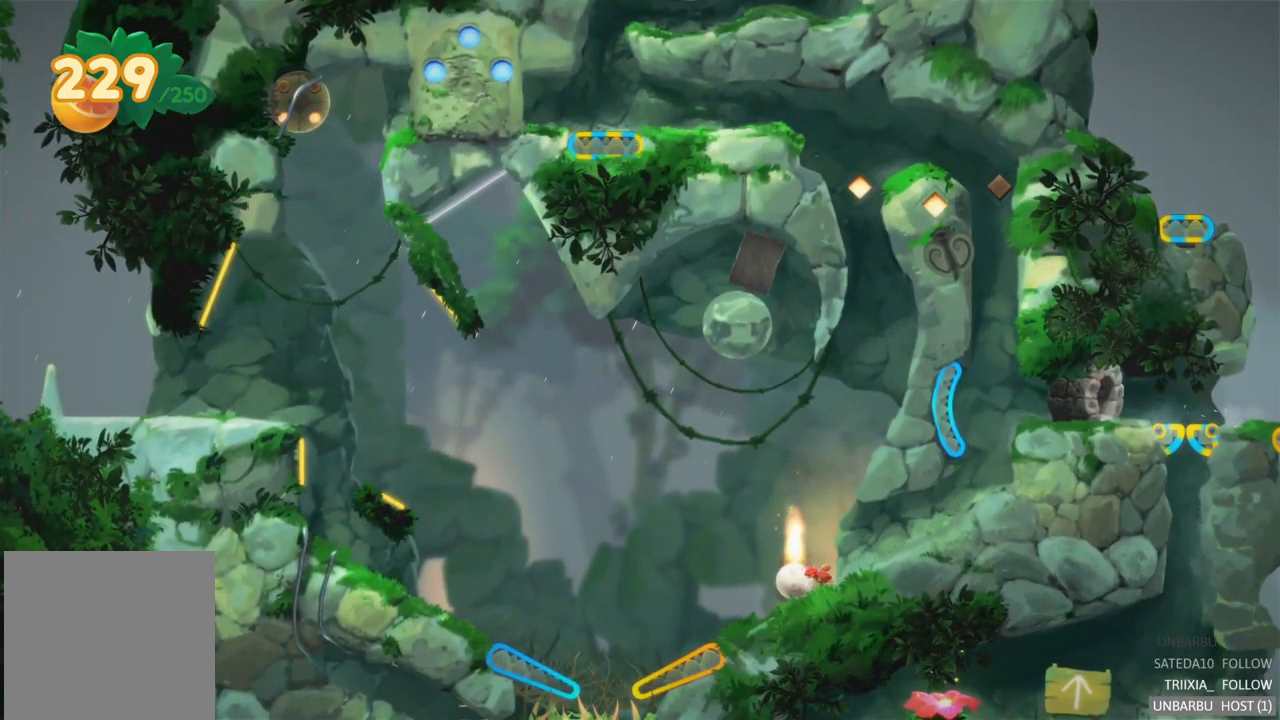
{"buttons": ["R2"], "left_stick": "center", "right_stick": "center", "events": [[384, "left_stick", "center"], [450, "R2", "down"]]}
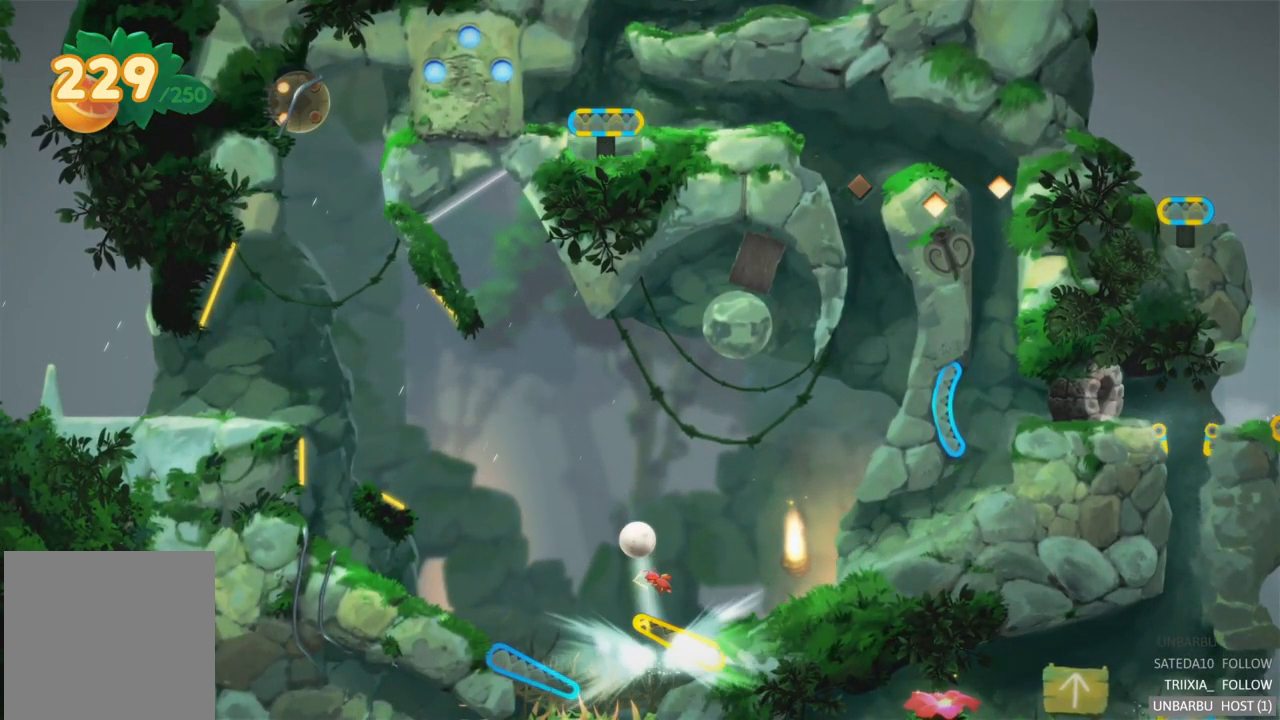
{"buttons": [], "left_stick": "center", "right_stick": "center", "events": [[184, "R2", "up"]]}
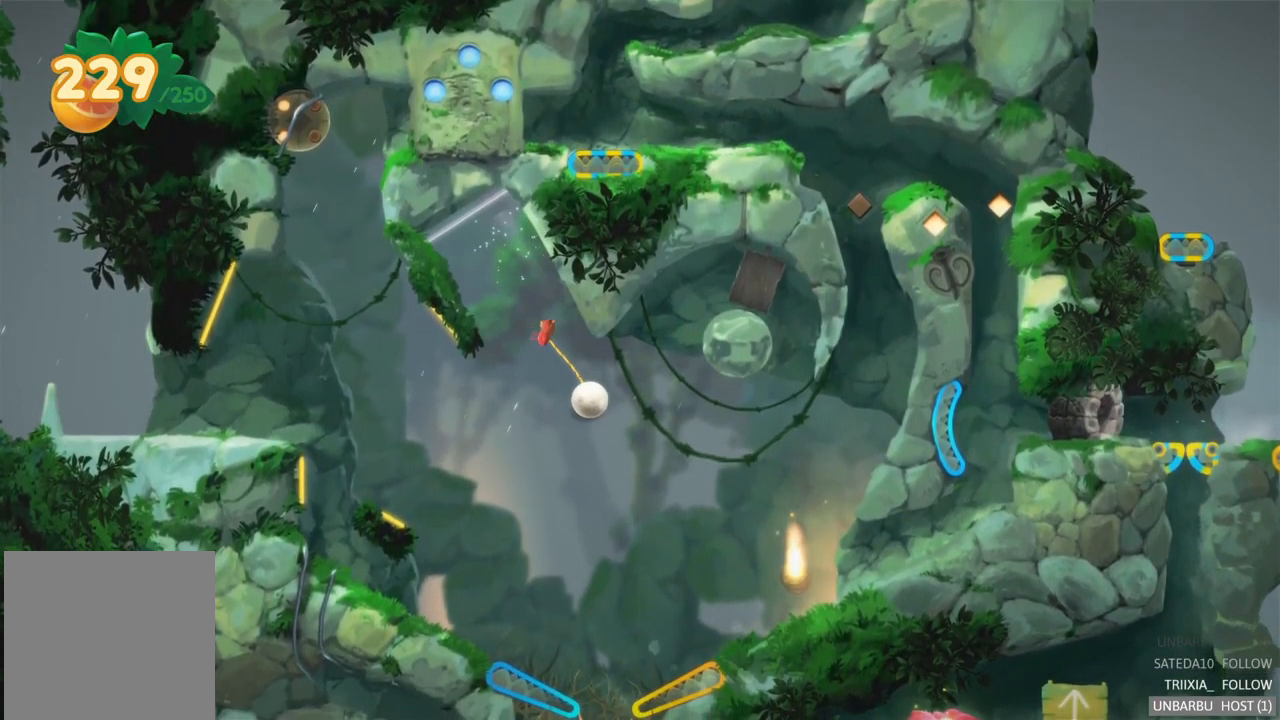
{"buttons": ["R2"], "left_stick": "center", "right_stick": "center", "events": [[267, "R2", "down"]]}
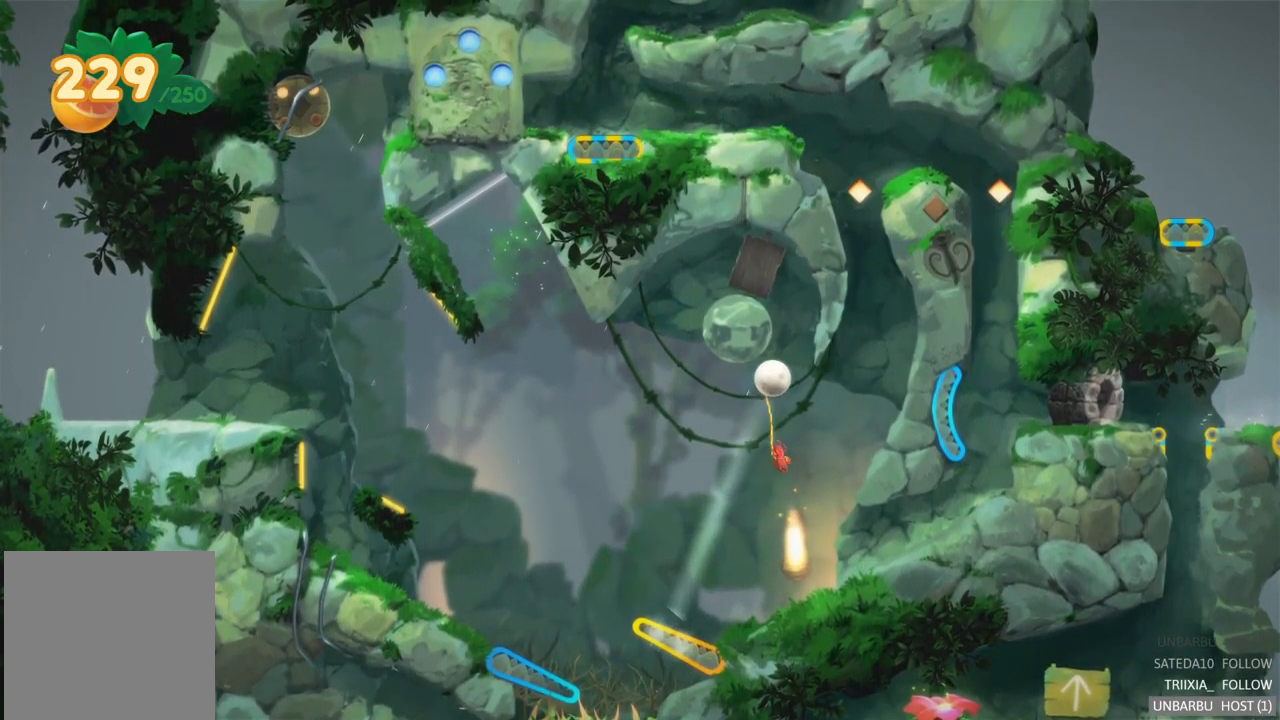
{"buttons": [], "left_stick": "center", "right_stick": "center", "events": [[117, "R2", "up"]]}
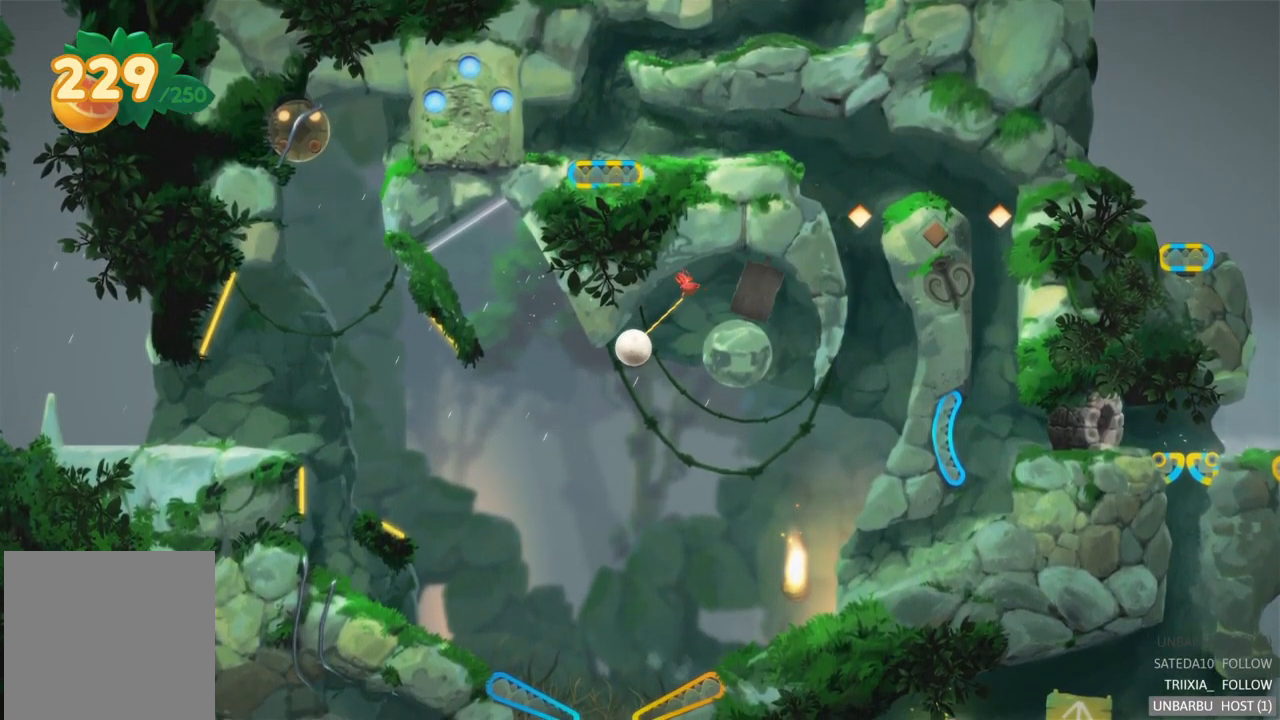
{"buttons": [], "left_stick": "center", "right_stick": "center", "events": []}
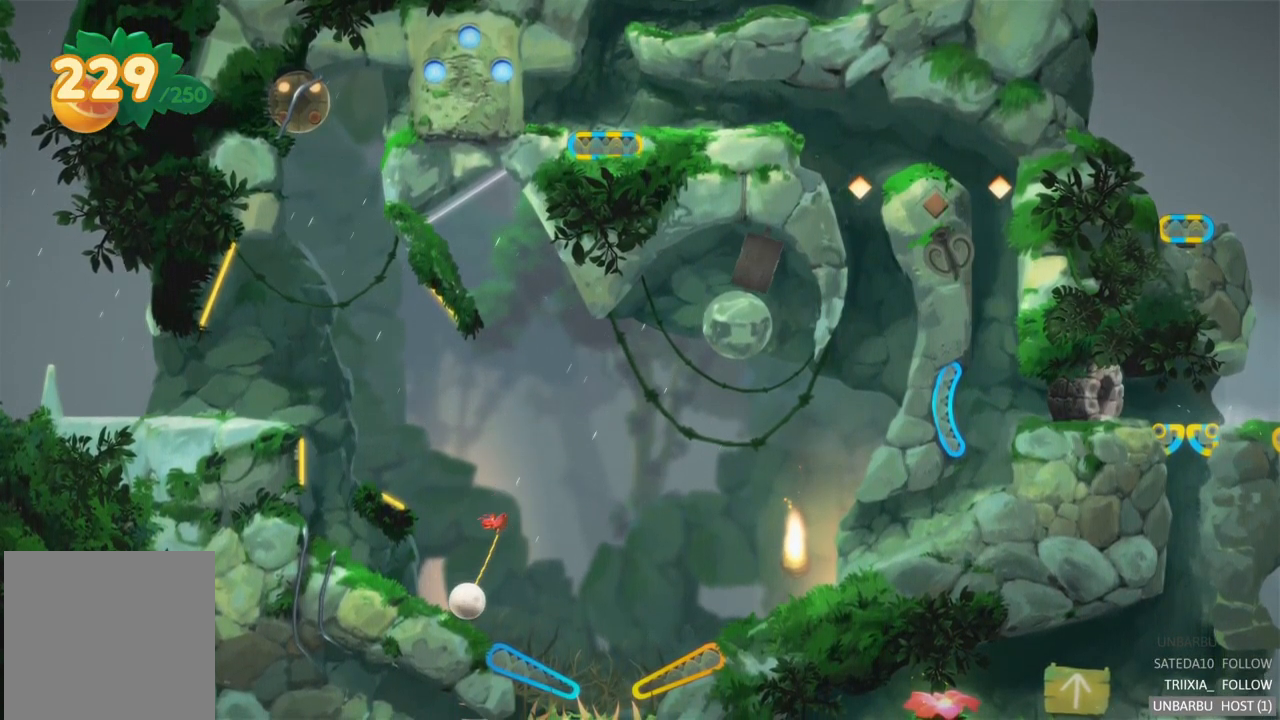
{"buttons": ["L2"], "left_stick": "center", "right_stick": "center", "events": [[434, "L2", "down"]]}
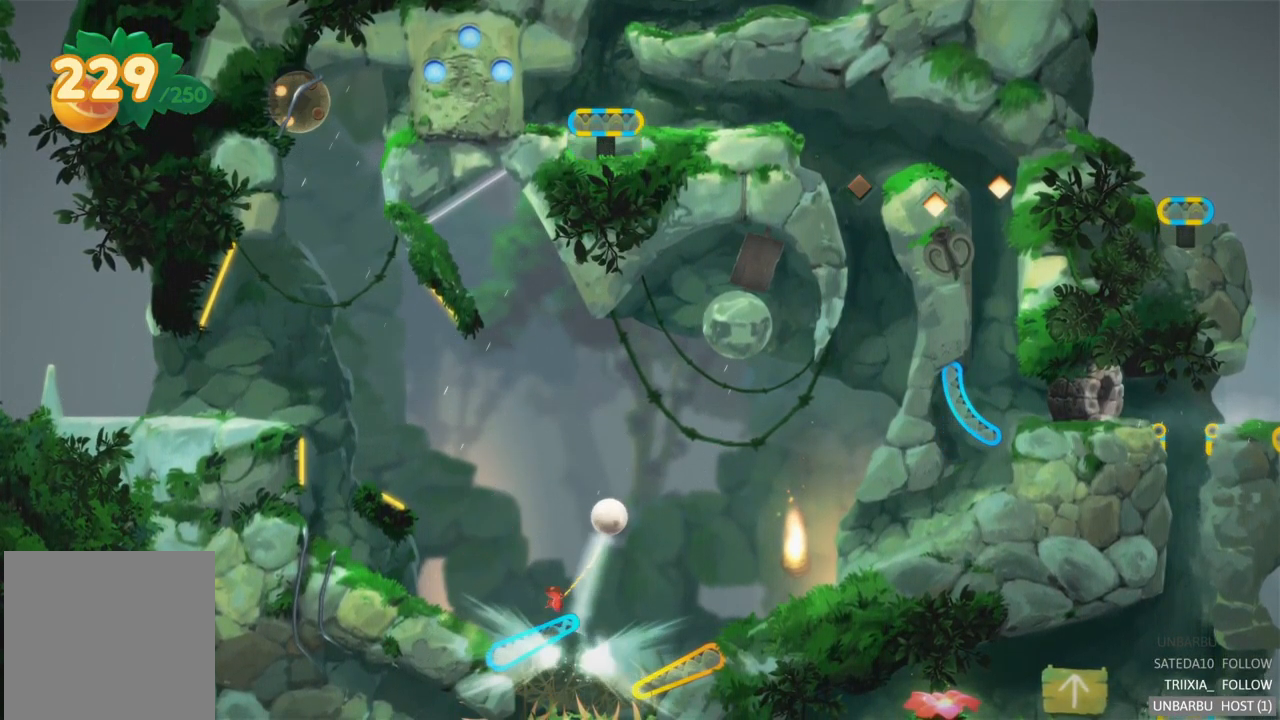
{"buttons": [], "left_stick": "center", "right_stick": "center", "events": [[184, "L2", "up"]]}
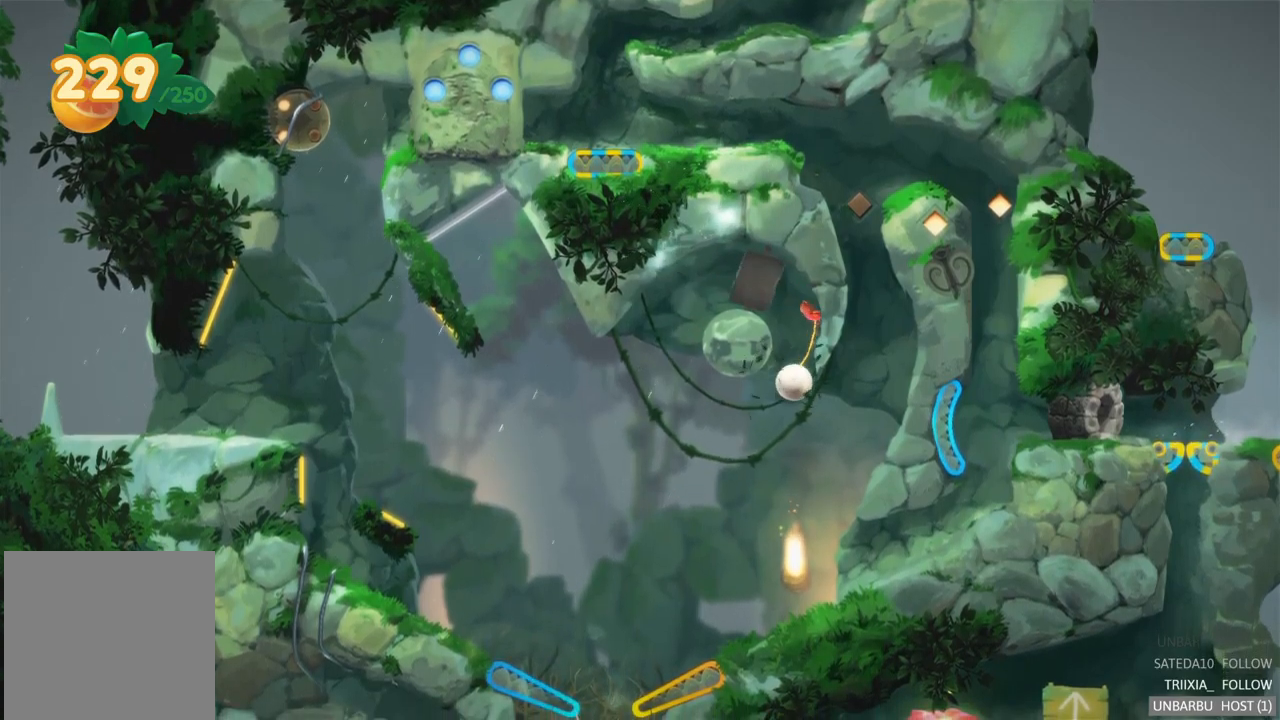
{"buttons": [], "left_stick": "center", "right_stick": "center", "events": []}
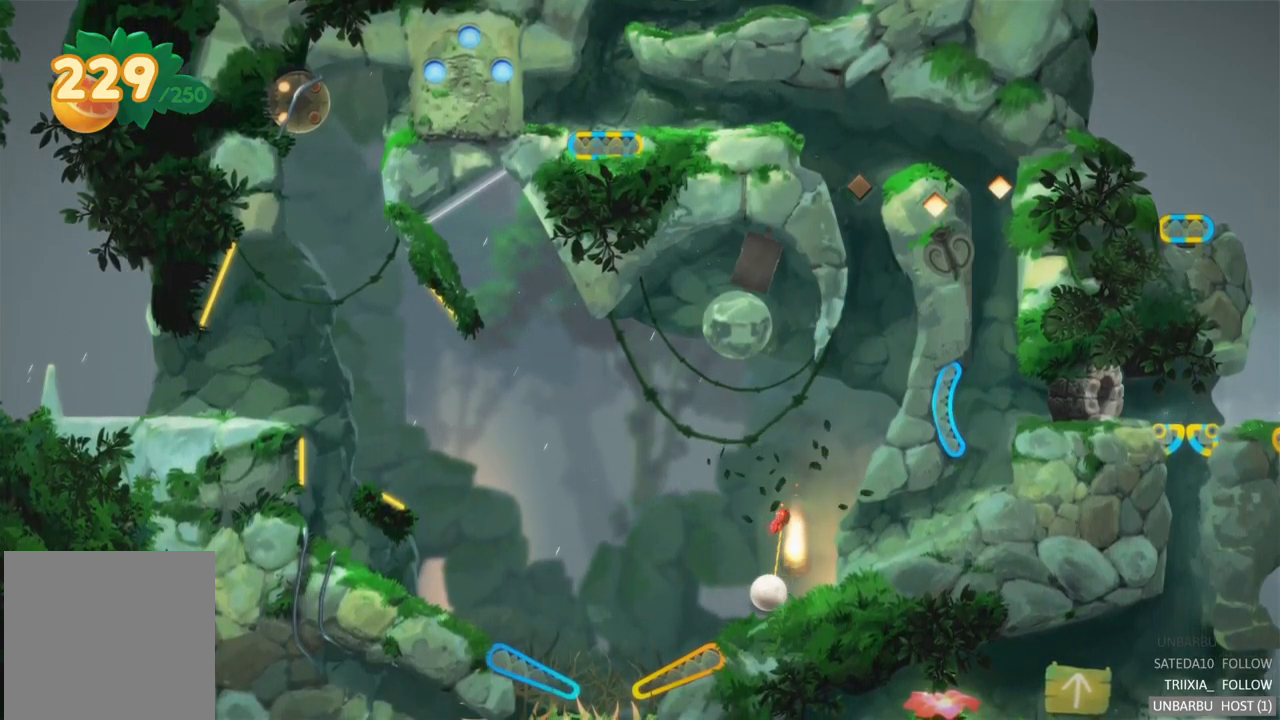
{"buttons": ["R2"], "left_stick": "center", "right_stick": "center", "events": [[400, "R2", "down"]]}
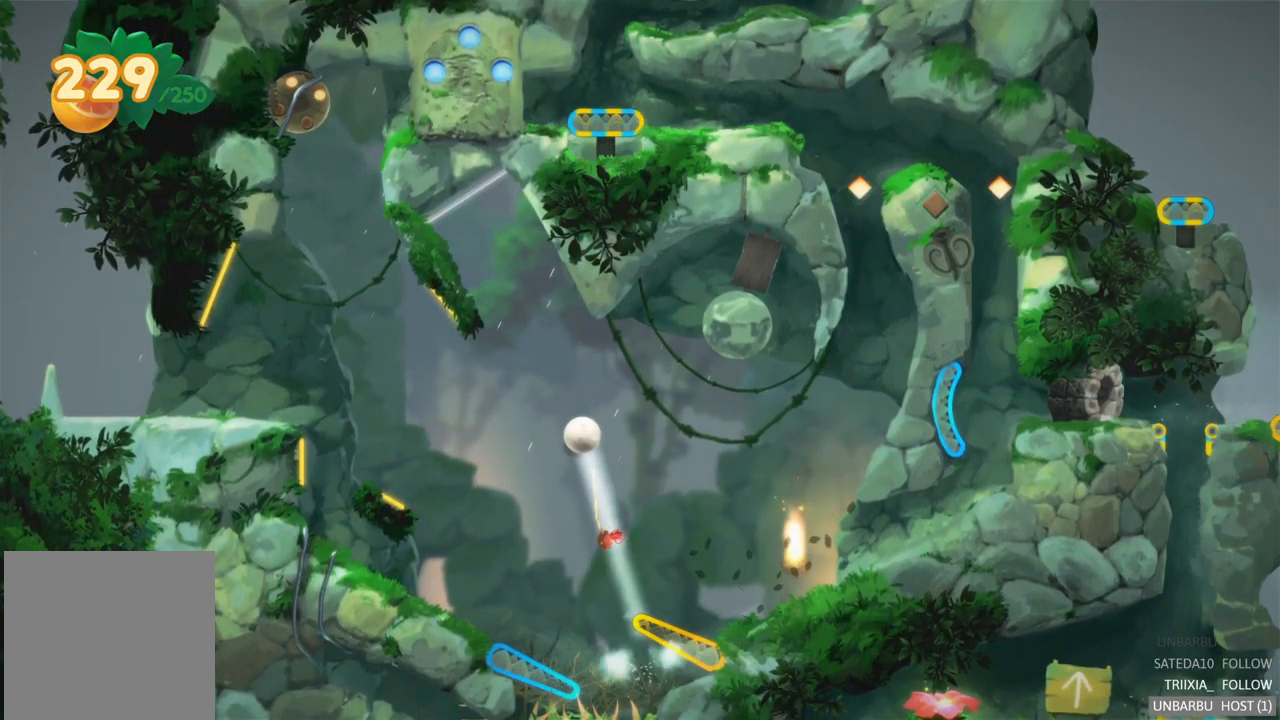
{"buttons": [], "left_stick": "center", "right_stick": "center", "events": [[133, "R2", "up"]]}
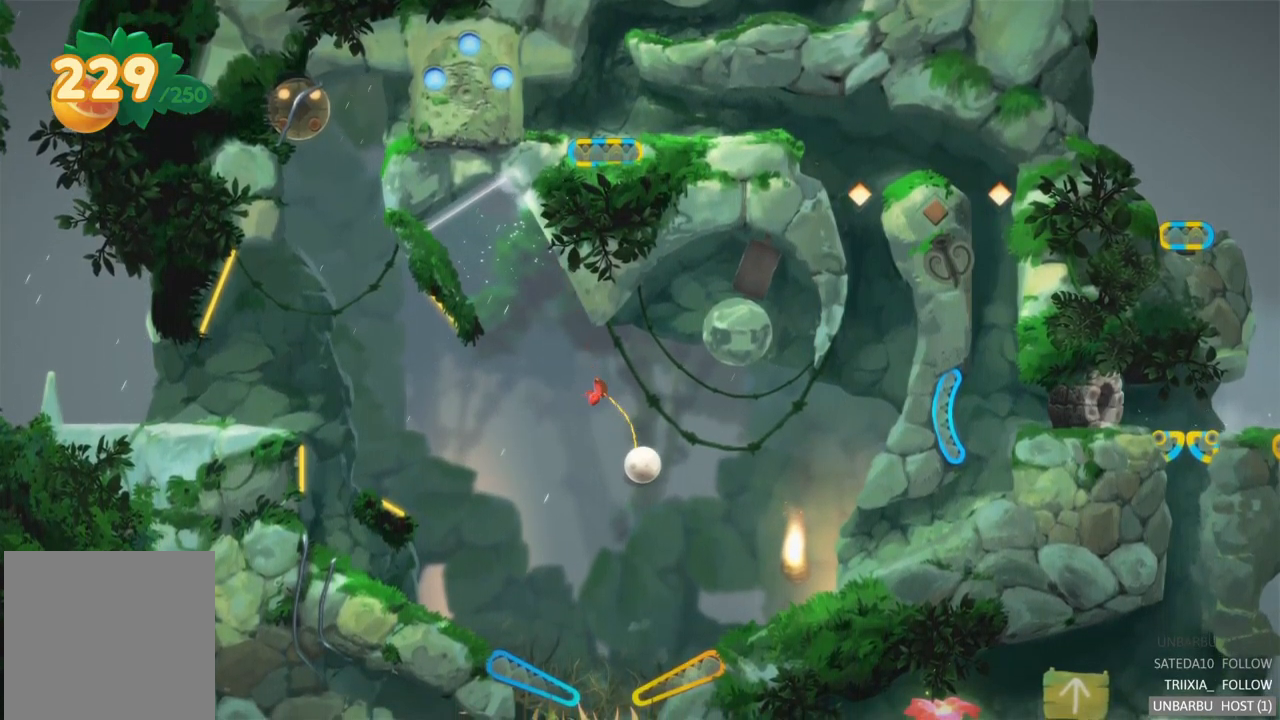
{"buttons": ["R2"], "left_stick": "center", "right_stick": "center", "events": [[233, "R2", "down"]]}
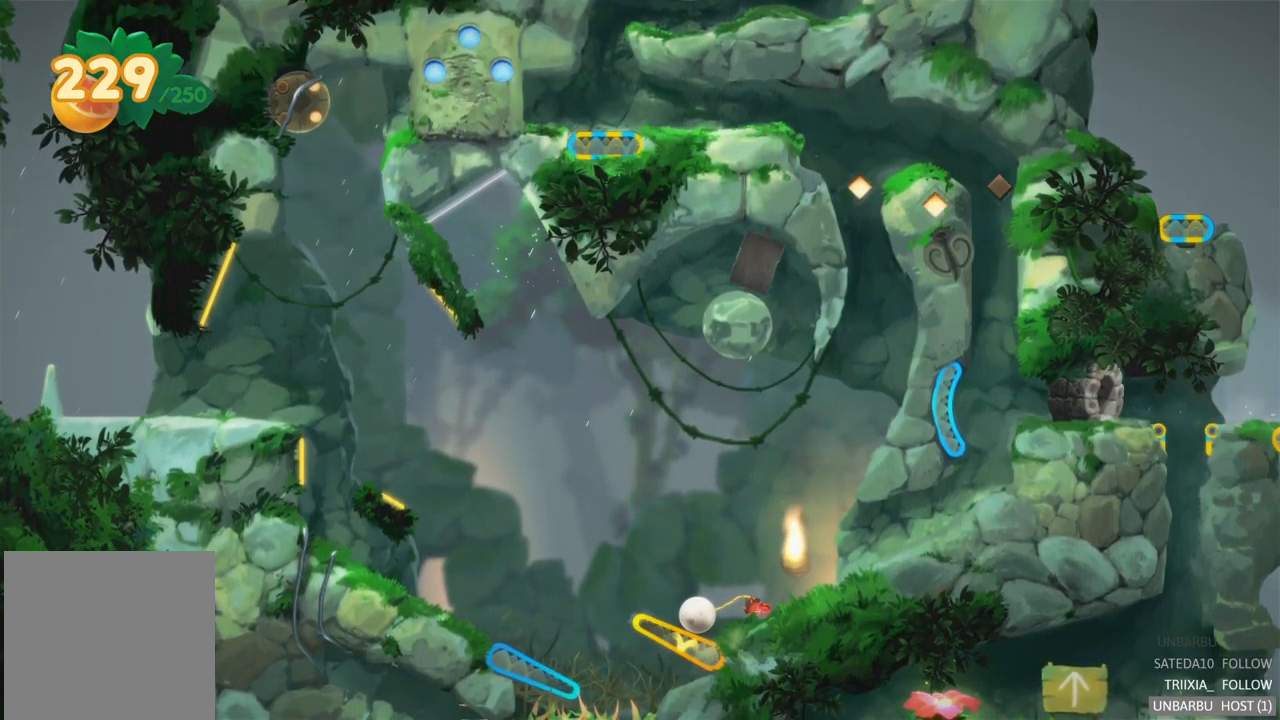
{"buttons": ["R2"], "left_stick": "center", "right_stick": "center", "events": [[50, "R2", "up"], [433, "R2", "down"]]}
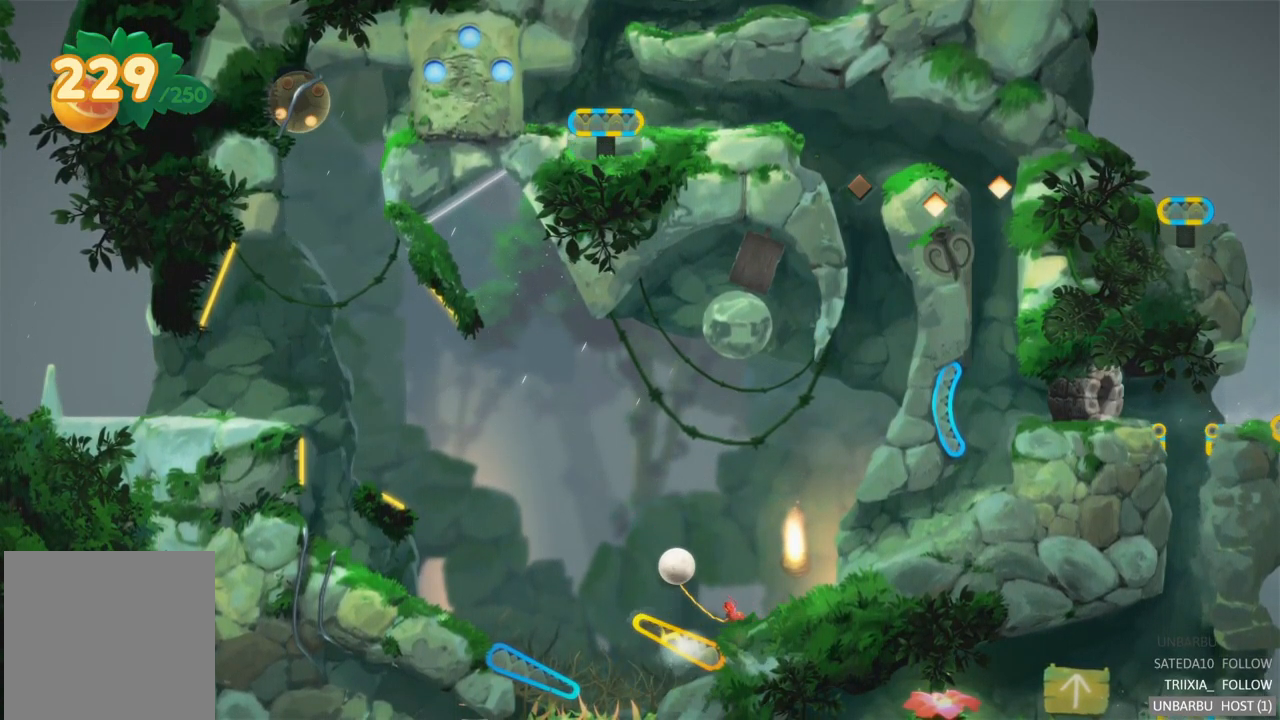
{"buttons": [], "left_stick": "center", "right_stick": "center", "events": [[150, "R2", "up"]]}
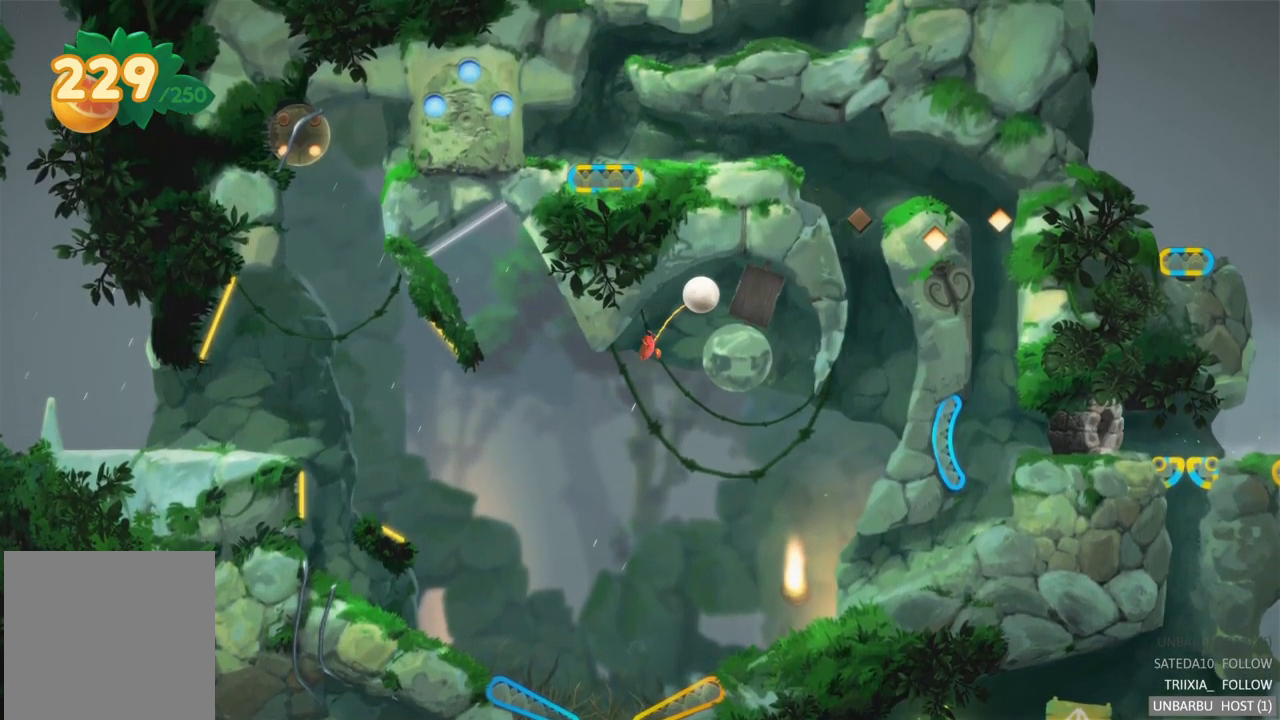
{"buttons": [], "left_stick": "center", "right_stick": "center", "events": []}
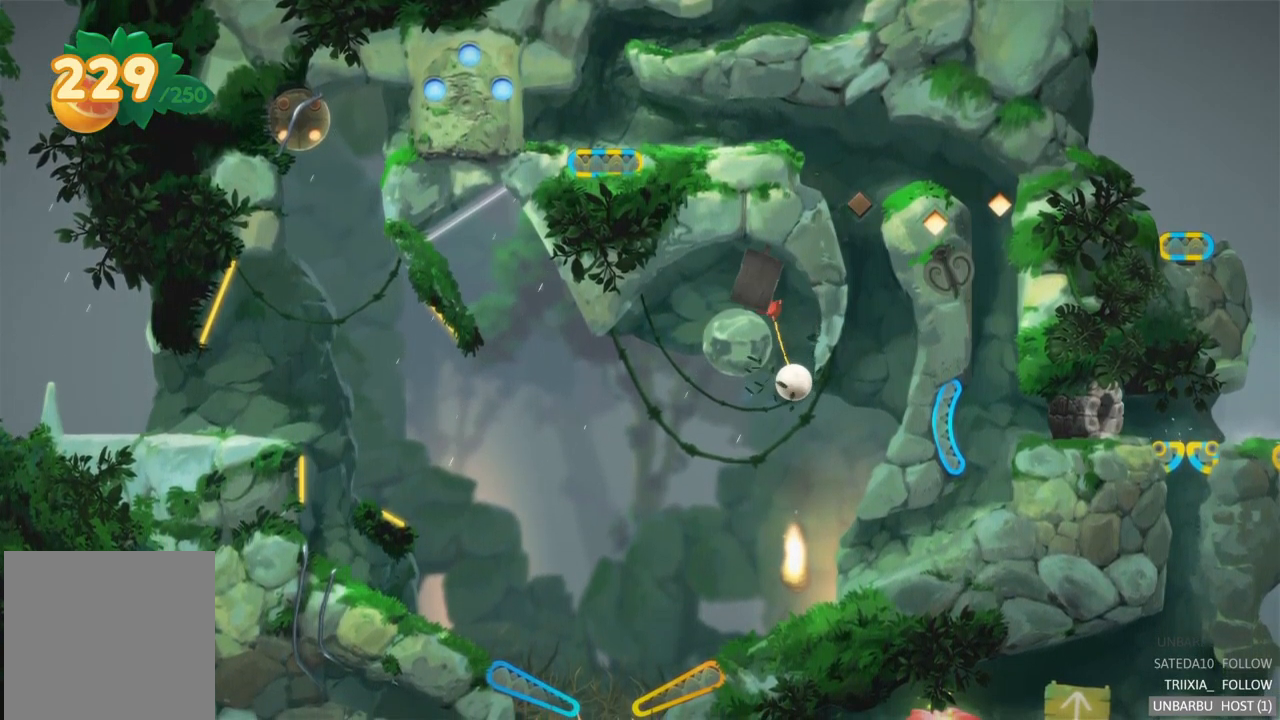
{"buttons": [], "left_stick": "center", "right_stick": "center", "events": []}
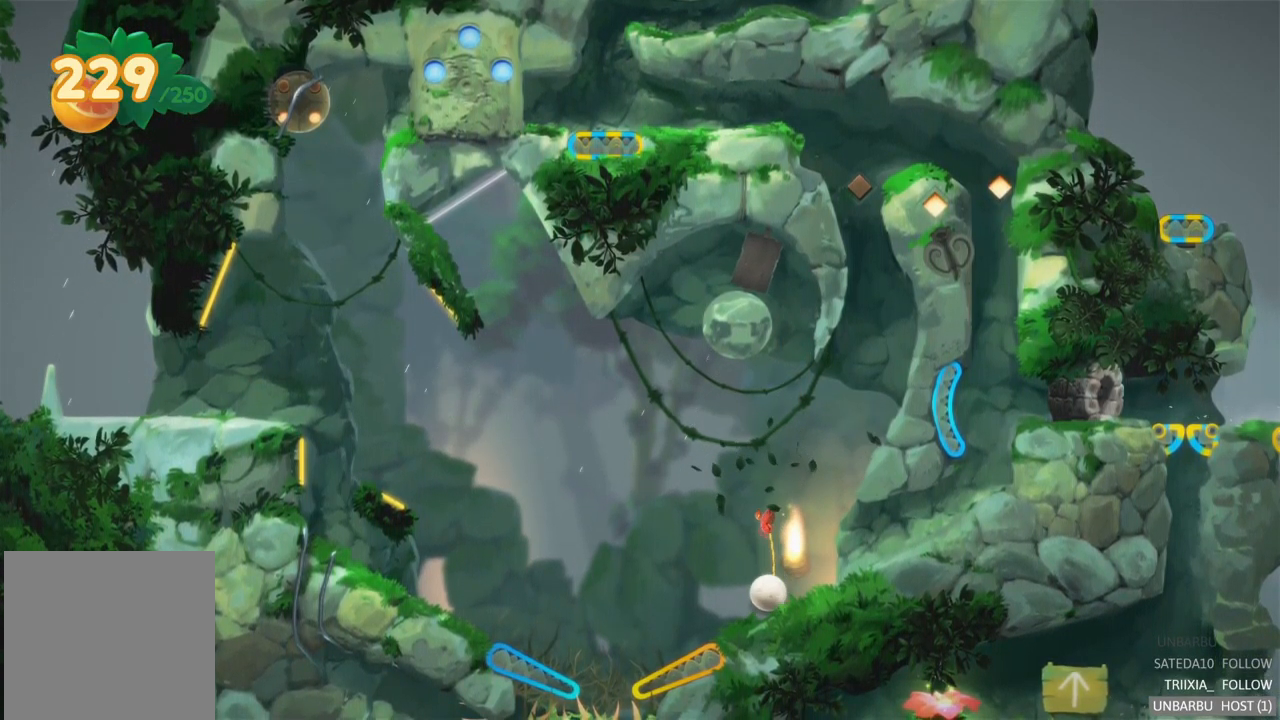
{"buttons": ["R2"], "left_stick": "center", "right_stick": "center", "events": [[167, "R2", "down"]]}
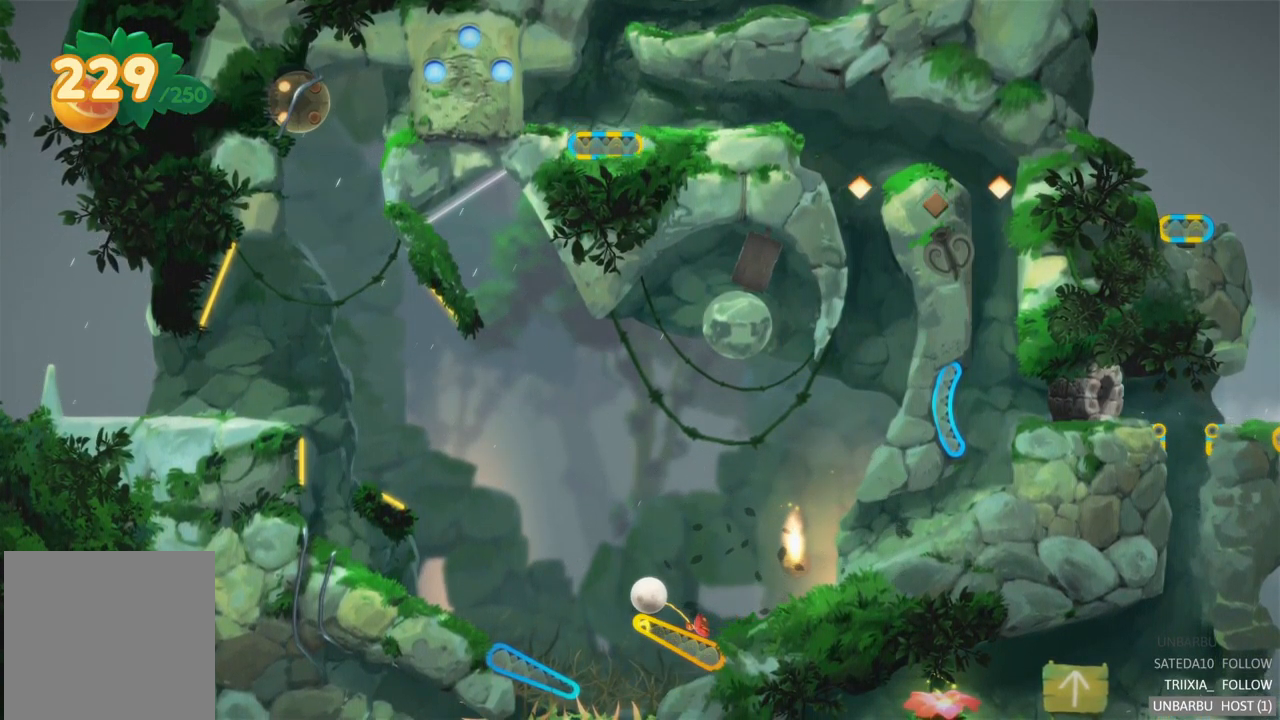
{"buttons": [], "left_stick": "center", "right_stick": "center", "events": [[316, "R2", "up"]]}
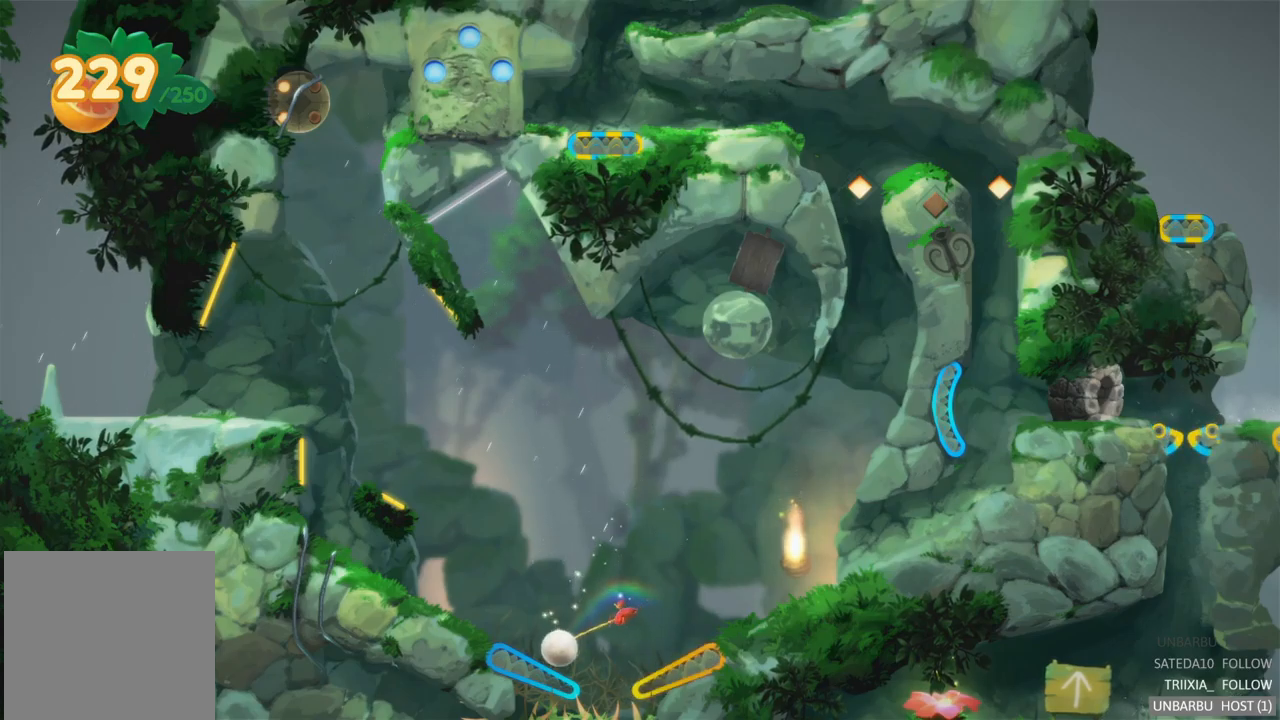
{"buttons": [], "left_stick": "center", "right_stick": "center", "events": []}
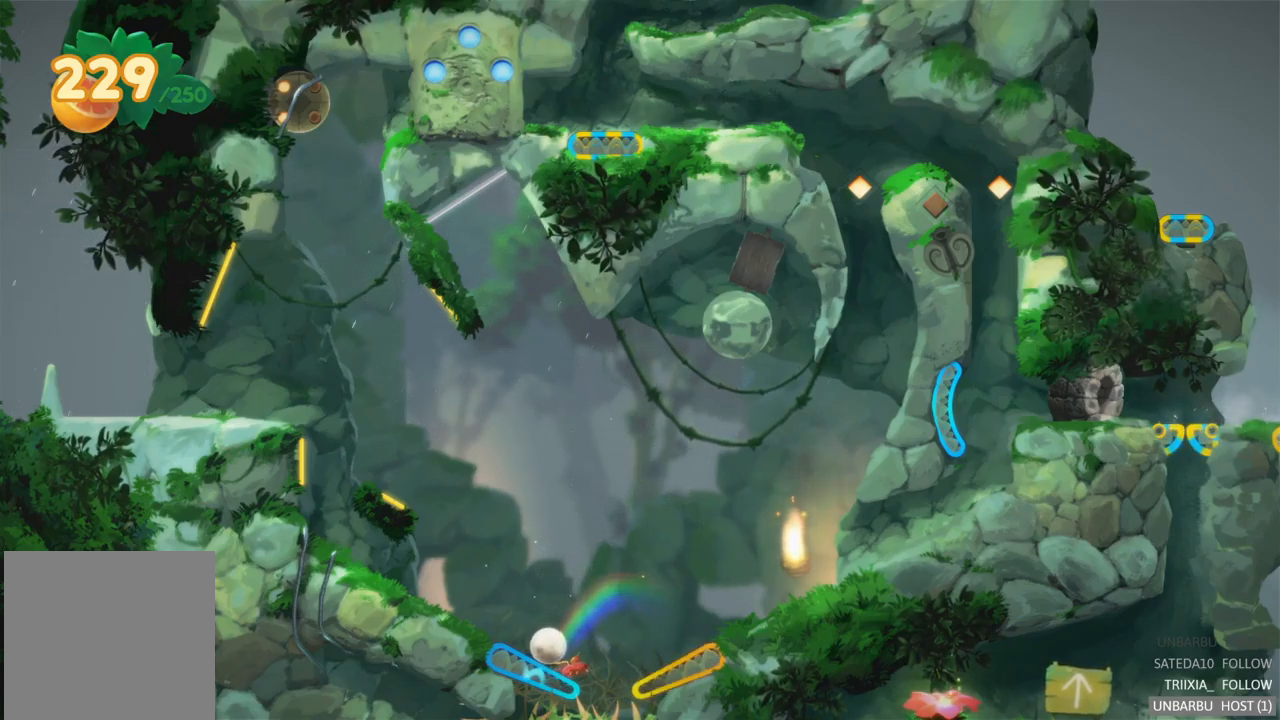
{"buttons": [], "left_stick": "center", "right_stick": "center", "events": []}
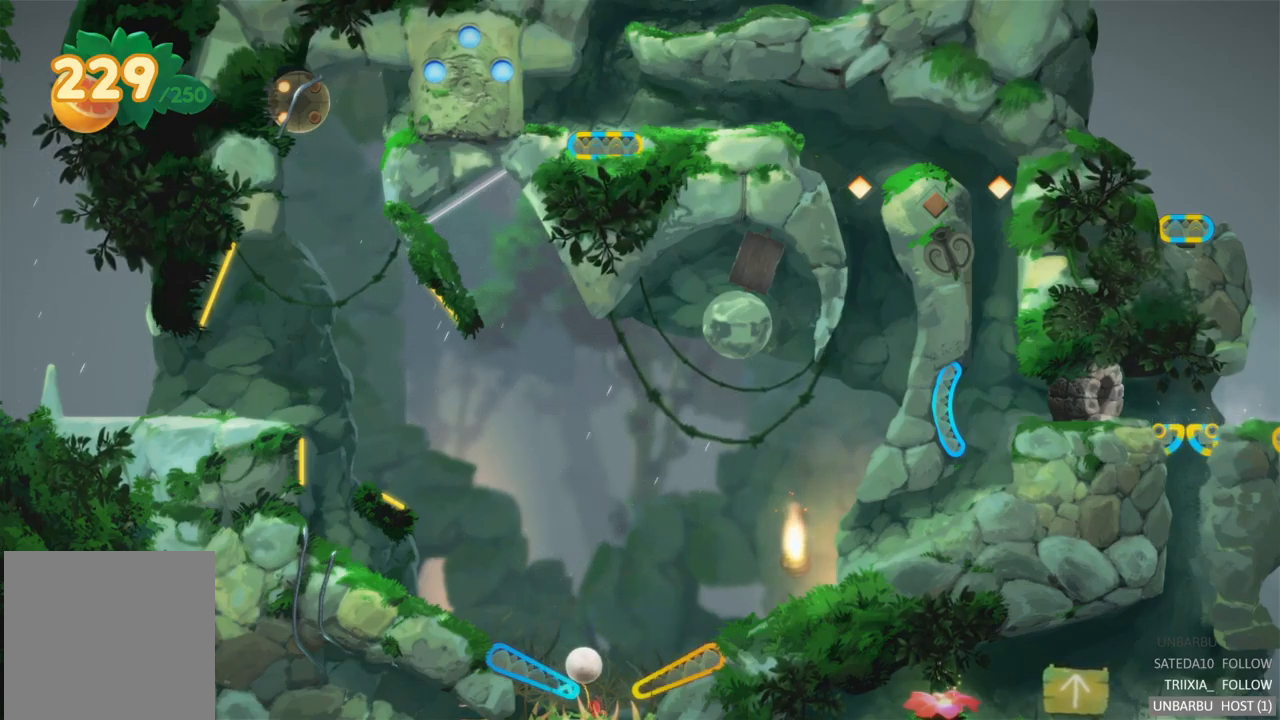
{"buttons": [], "left_stick": "center", "right_stick": "center", "events": [[83, "L2", "down"], [467, "L2", "up"]]}
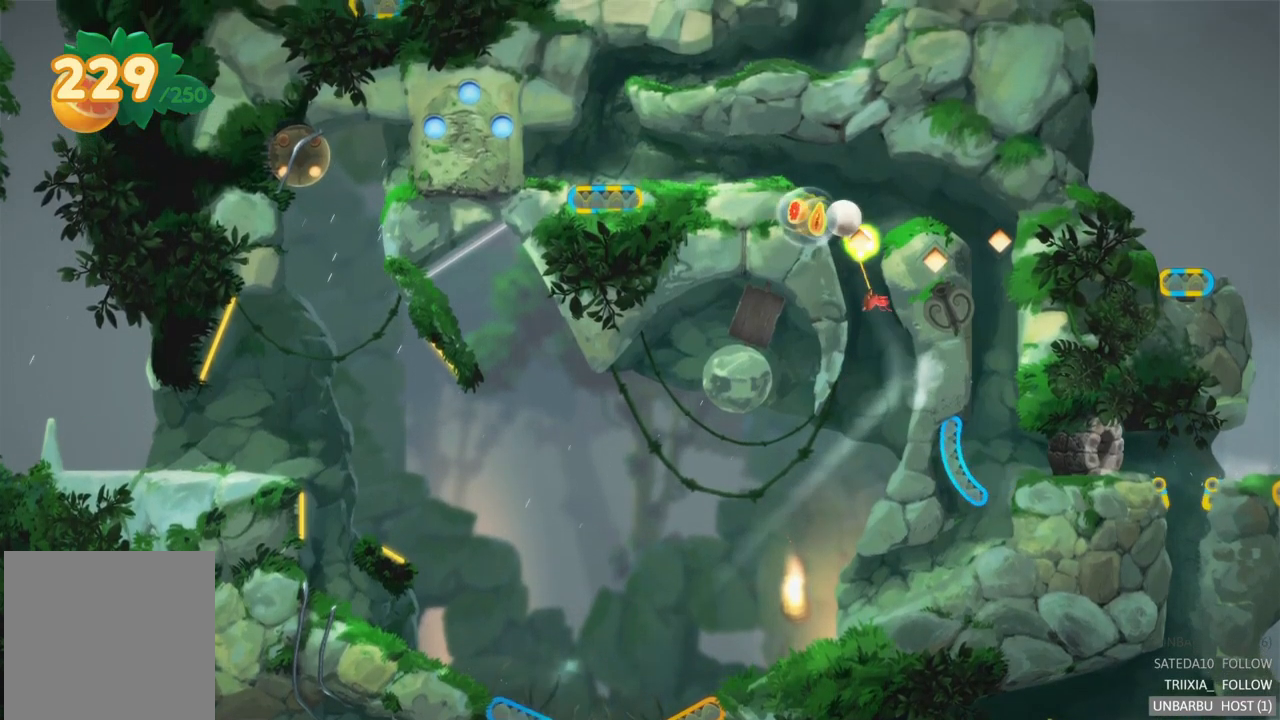
{"buttons": [], "left_stick": "center", "right_stick": "center", "events": []}
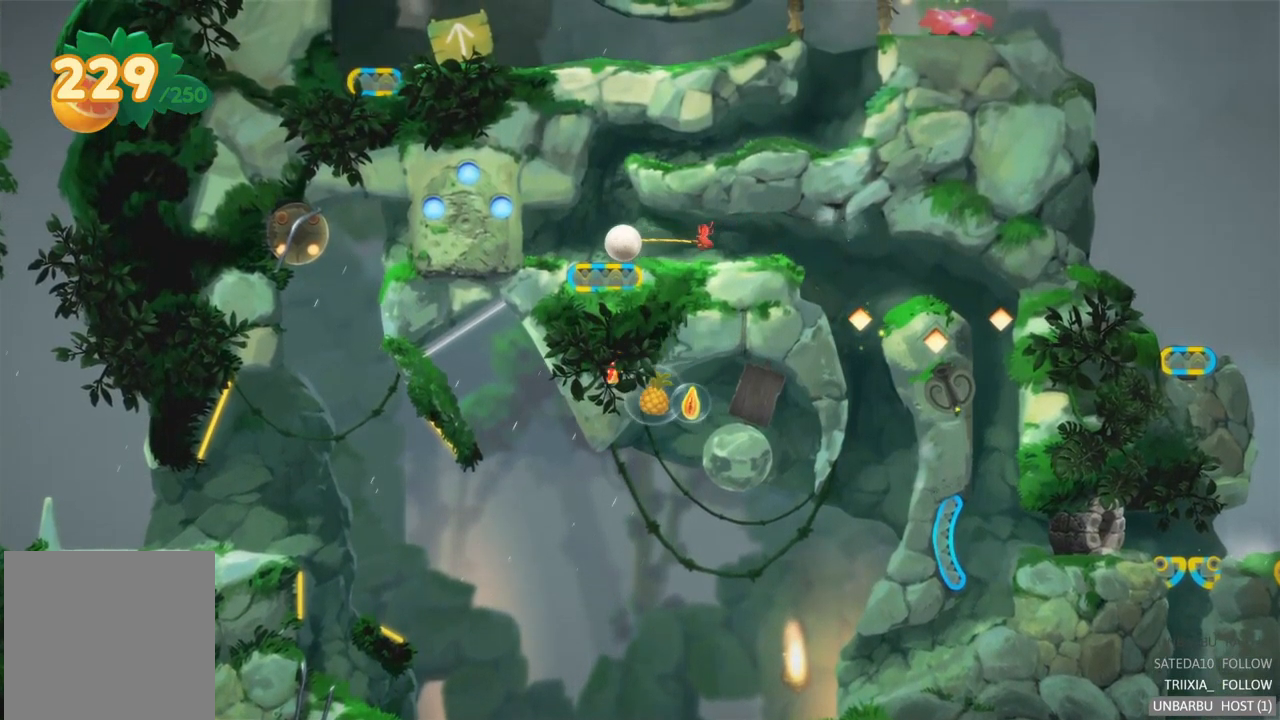
{"buttons": [], "left_stick": "center", "right_stick": "center", "events": []}
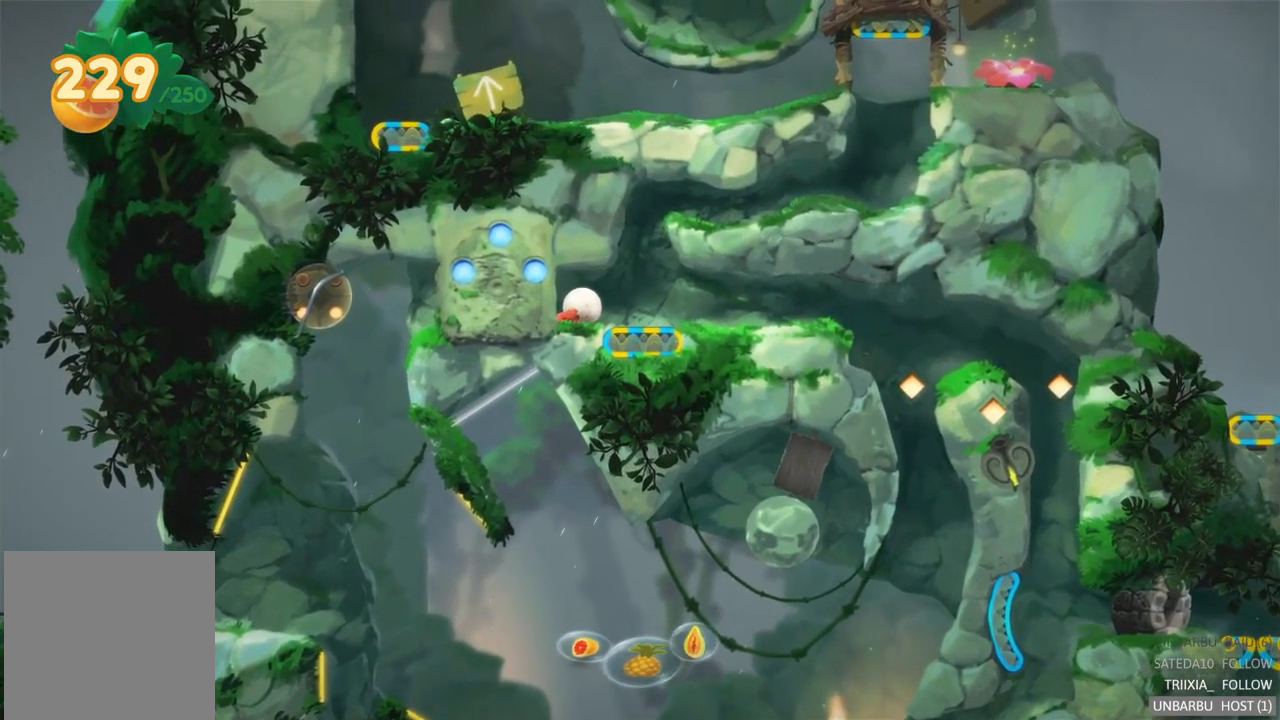
{"buttons": [], "left_stick": "right", "right_stick": "center", "events": [[200, "left_stick", "right"]]}